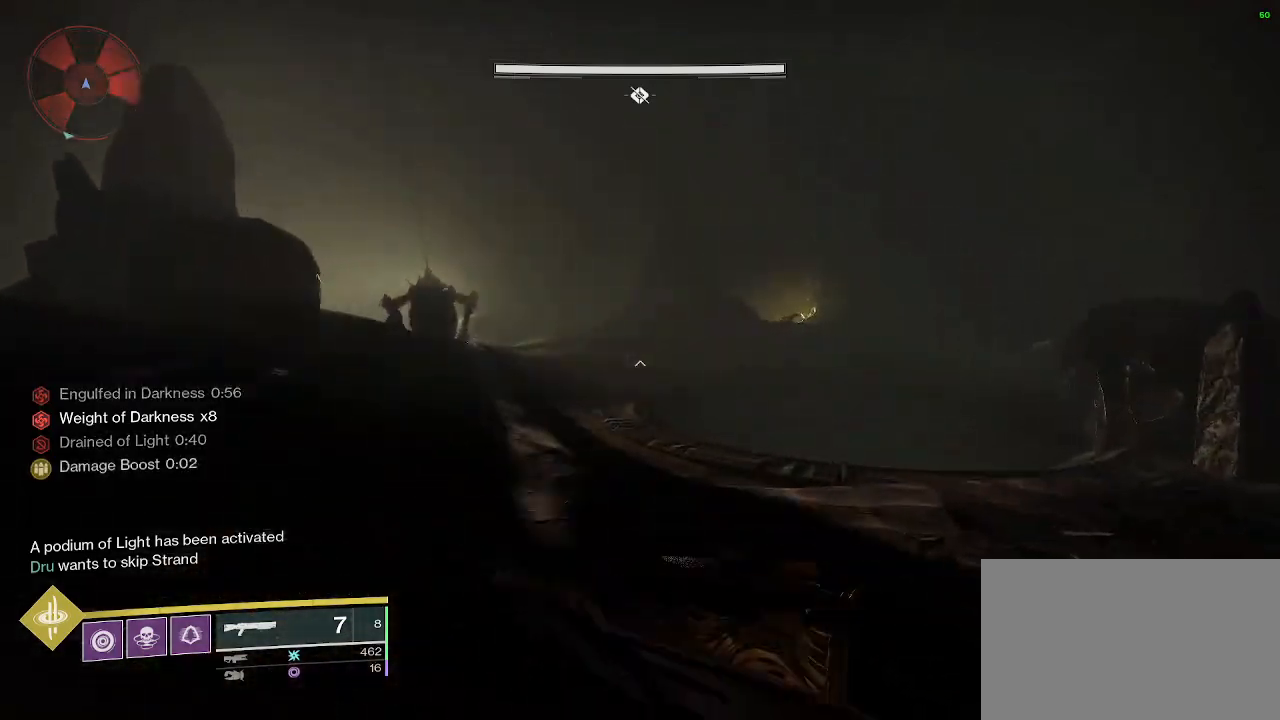
Gameplay with keyboard and mouse; each line is a JSON object with the keys and mouse buttons held at the frame after it. "events" lists presses ("down") and releases ("up") of "1", "2", "3", "4", "5", "a", "alt", "c", "caps_lock", "ctrl", "d", "e", "f", "g", "q", "r", "s", "shift", "space", "t", "tab", "v", "w", "x", "z", "mouse_left", "mouse_wheel" and "mouse_right" between this image and that frame as [ms after this image, input, new state], when the widget could be followed in between. "mouse_left", "mouse_wheel", "mouse_right" = the "left", "wheel", "right" buttons of the "mouse" list. No other keys are recorded. "wheel" means that the mouse wheel is clicked or scrolled. Not read: mouse_move.
{"keys": ["shift", "w"], "mouse": [], "events": []}
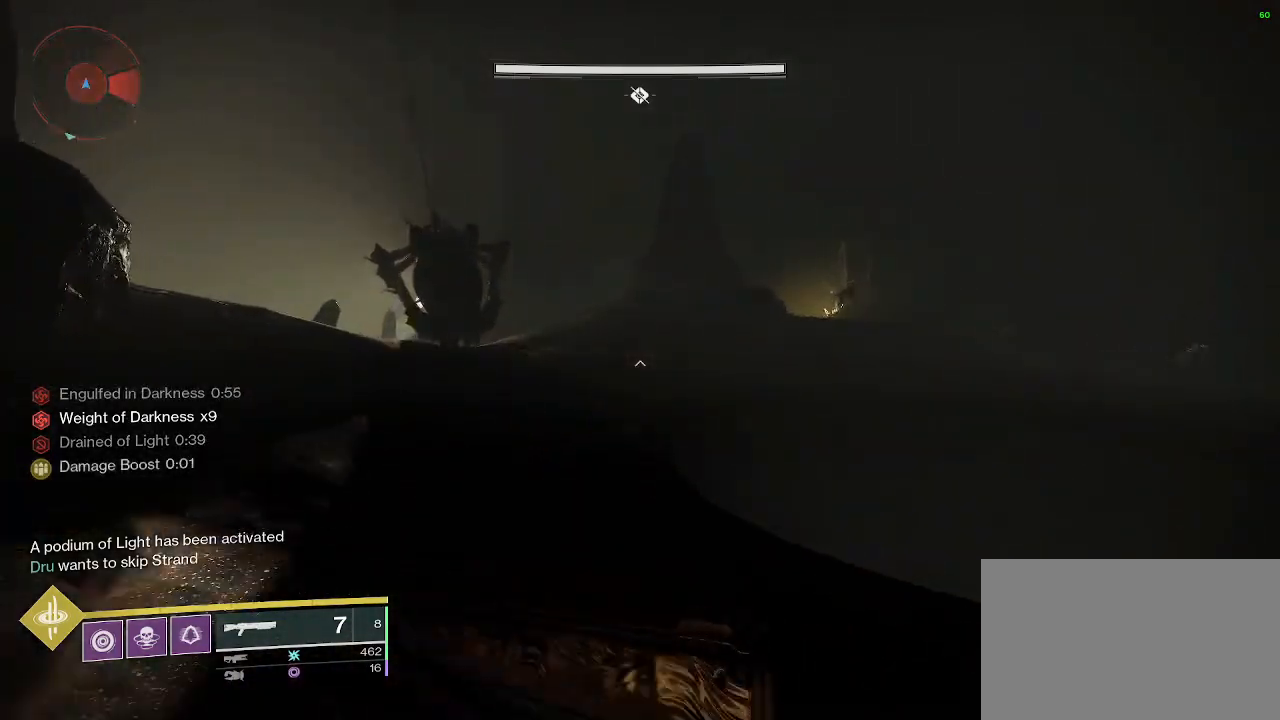
{"keys": ["shift", "w"], "mouse": [], "events": []}
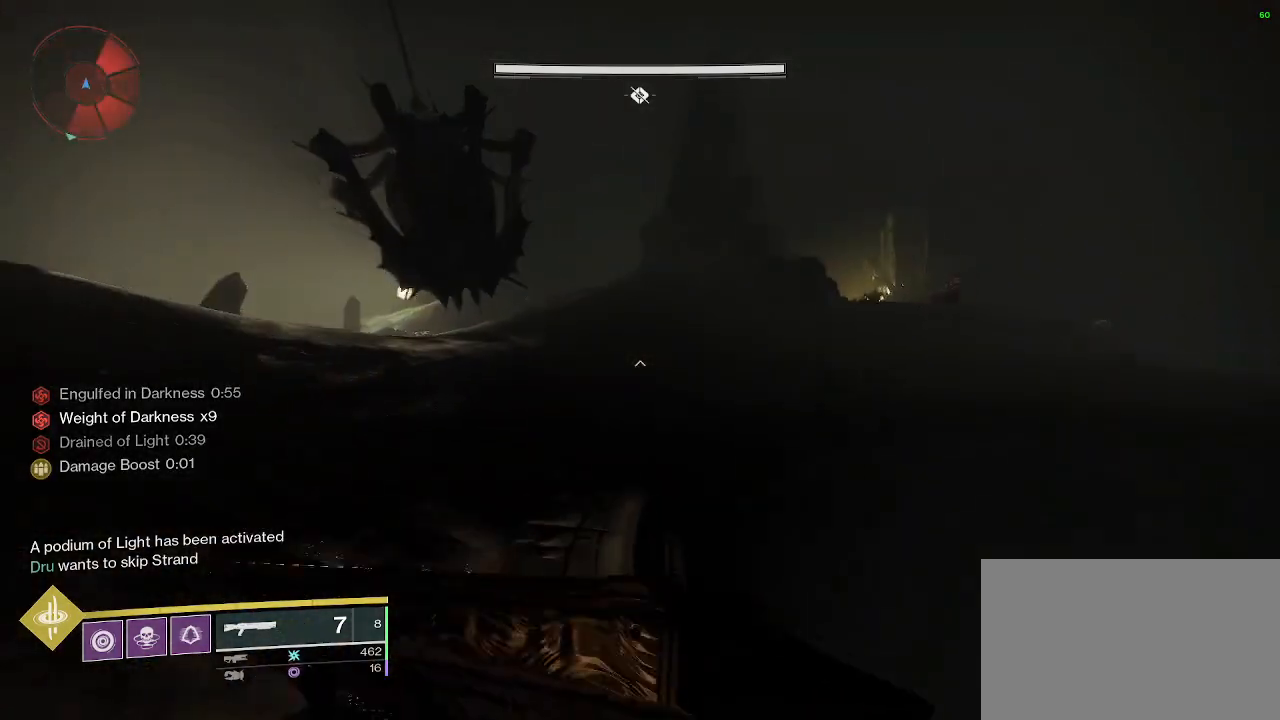
{"keys": ["shift", "w"], "mouse": [], "events": []}
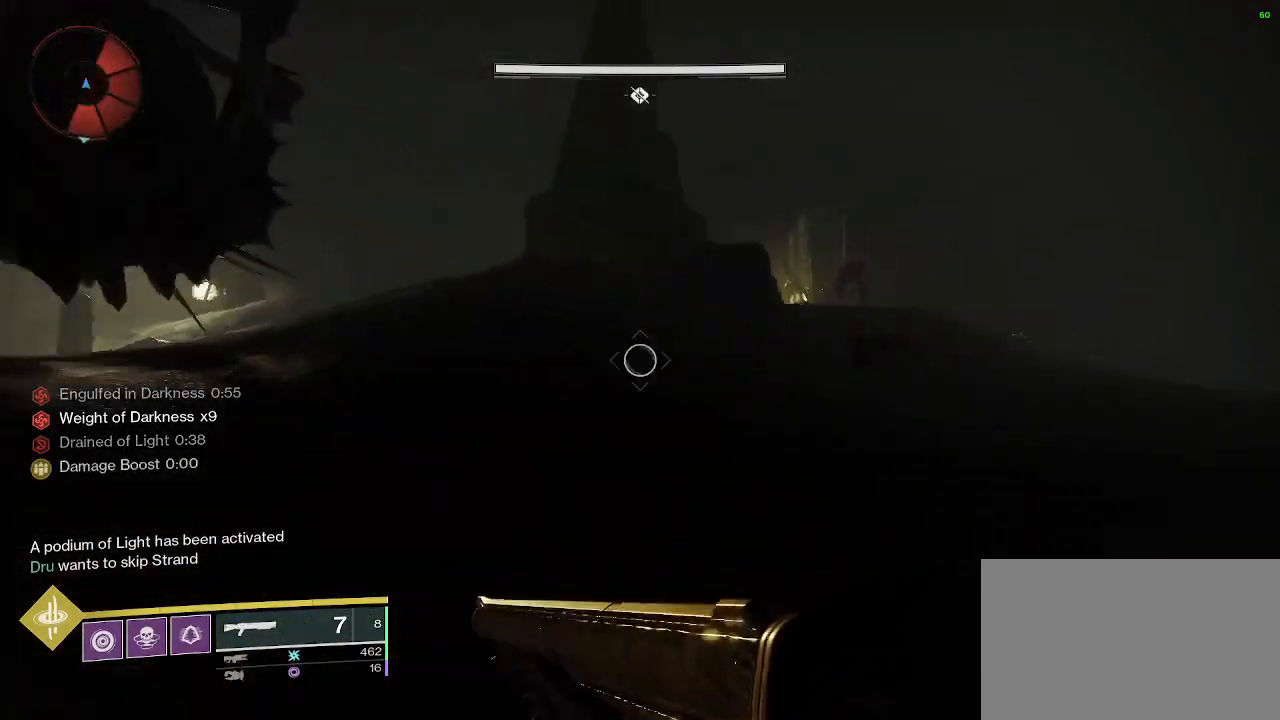
{"keys": ["shift", "w"], "mouse": [], "events": []}
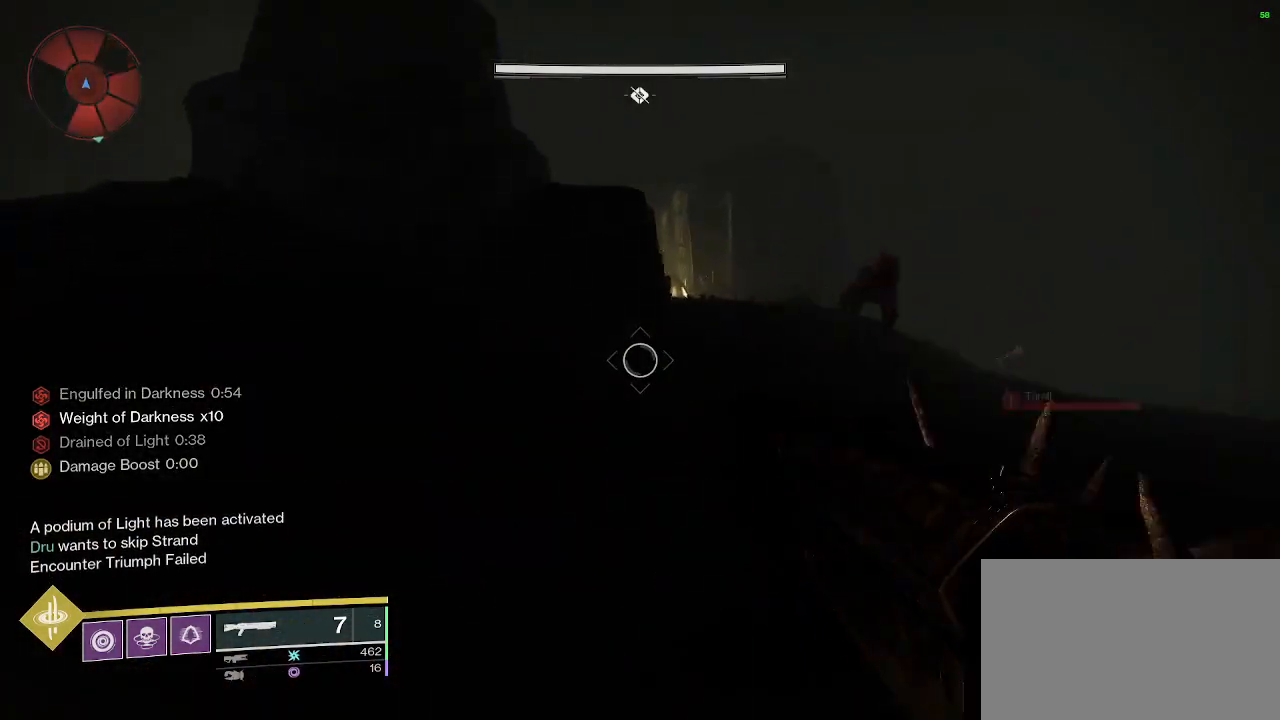
{"keys": ["w"], "mouse": [], "events": [[483, "shift", "up"]]}
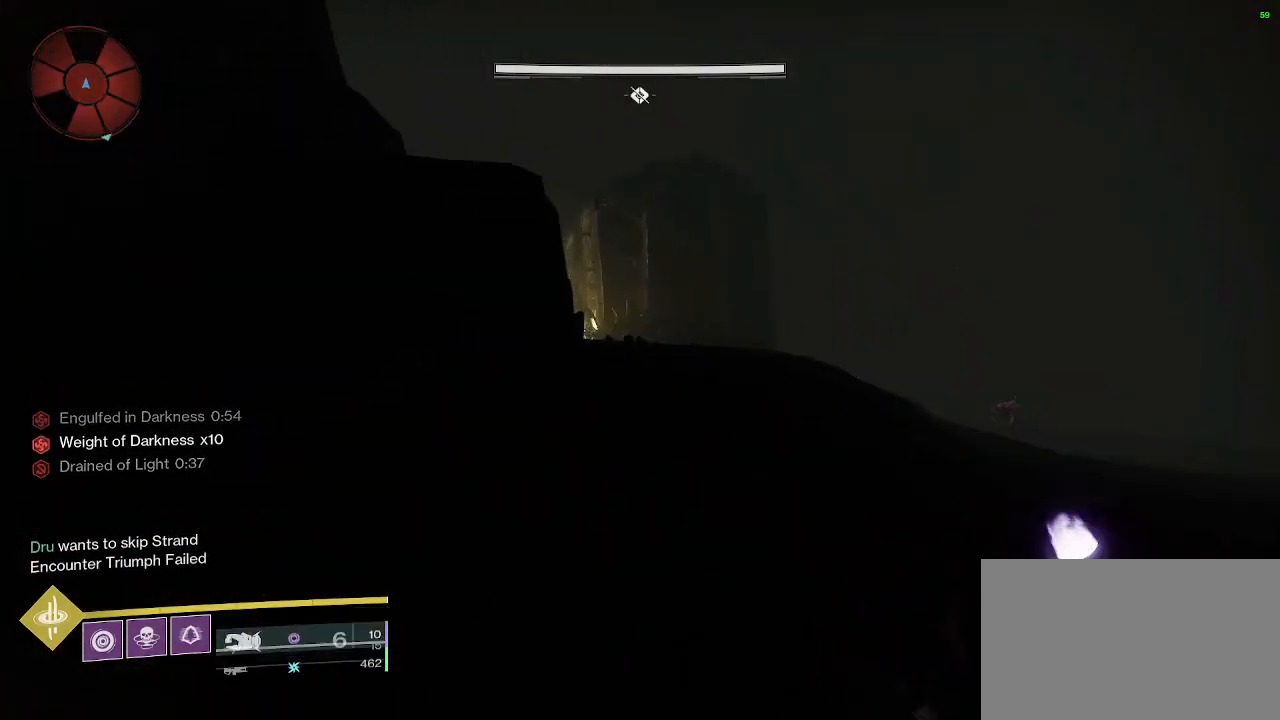
{"keys": ["a"], "mouse": ["left"], "events": [[17, "a", "down"], [117, "w", "up"], [400, "mouse_left", "down"]]}
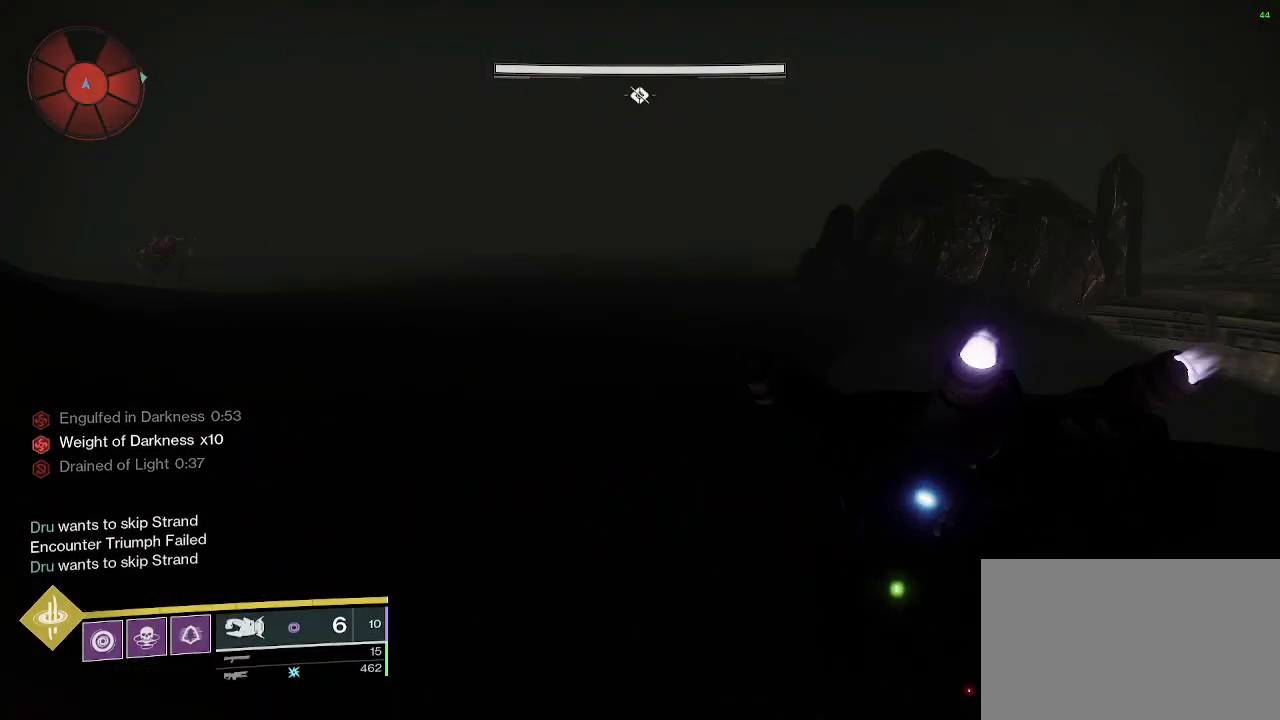
{"keys": ["shift", "w"], "mouse": [], "events": [[50, "a", "up"], [50, "w", "down"], [83, "mouse_left", "up"], [133, "shift", "down"], [233, "shift", "up"], [317, "q", "down"], [417, "q", "up"], [500, "shift", "down"]]}
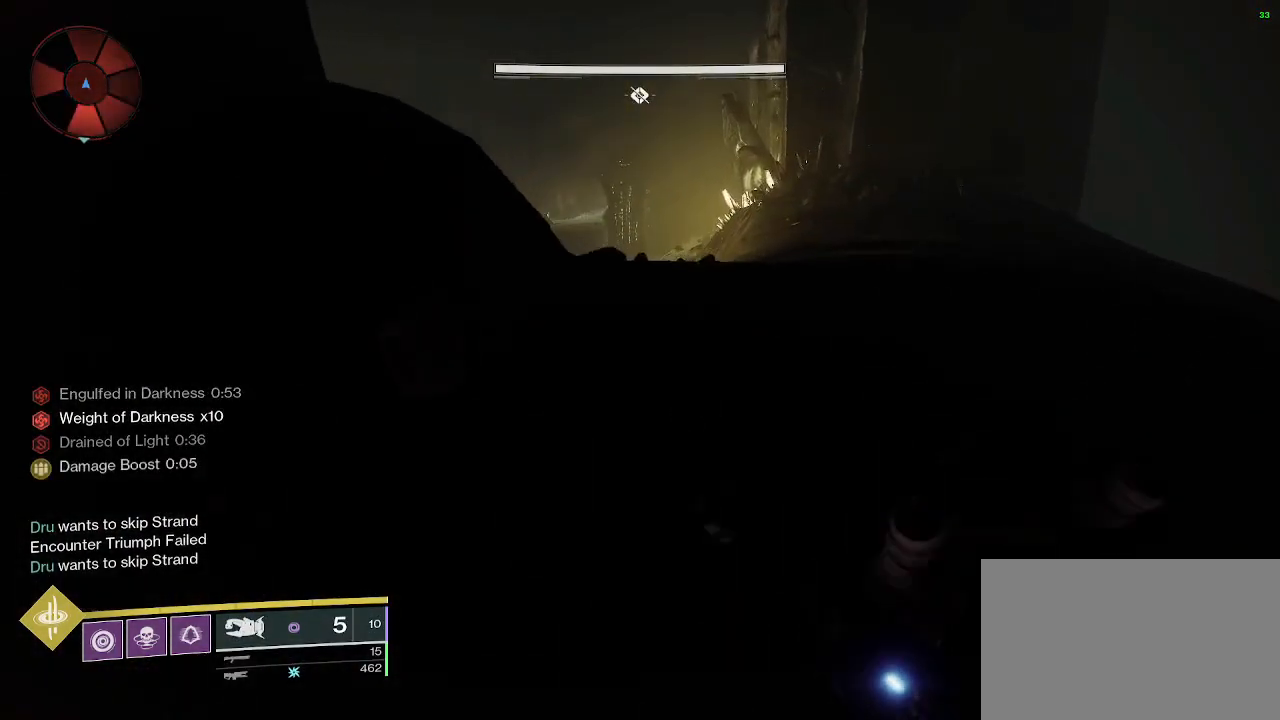
{"keys": ["shift", "w"], "mouse": [], "events": []}
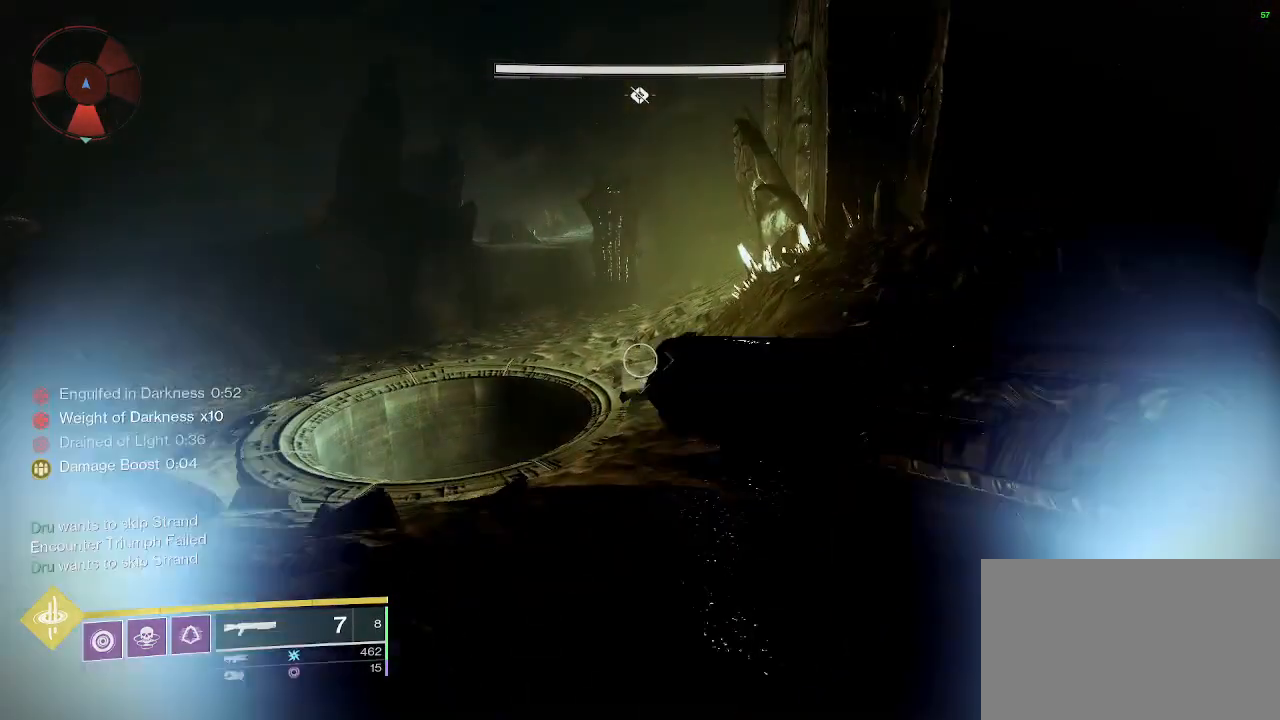
{"keys": ["shift", "w"], "mouse": [], "events": []}
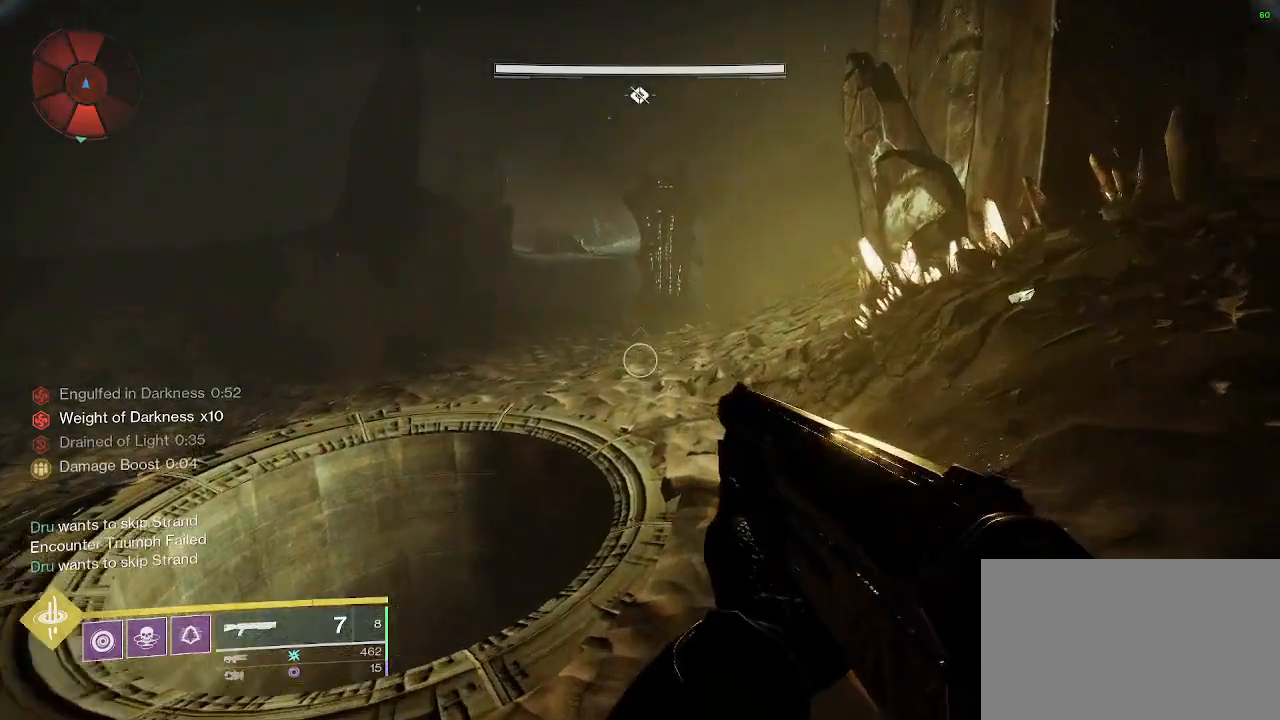
{"keys": ["shift", "space", "w"], "mouse": [], "events": [[267, "space", "down"]]}
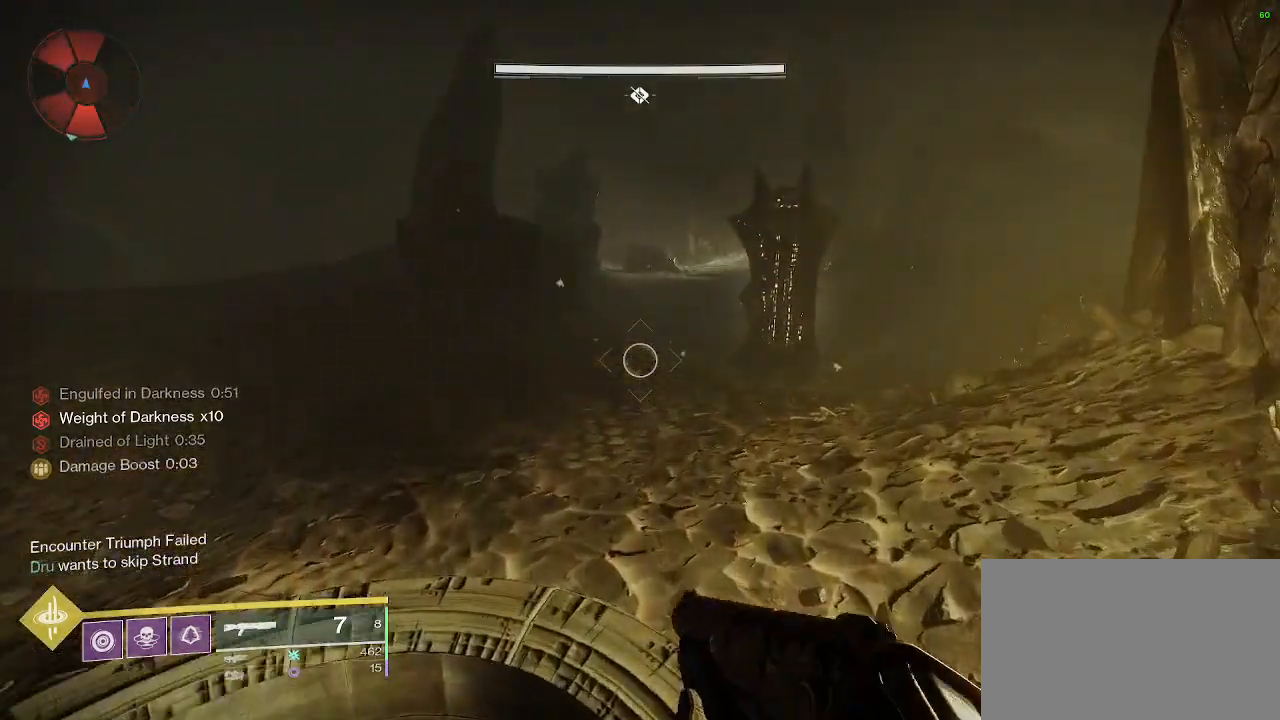
{"keys": ["shift", "w"], "mouse": [], "events": [[433, "space", "up"]]}
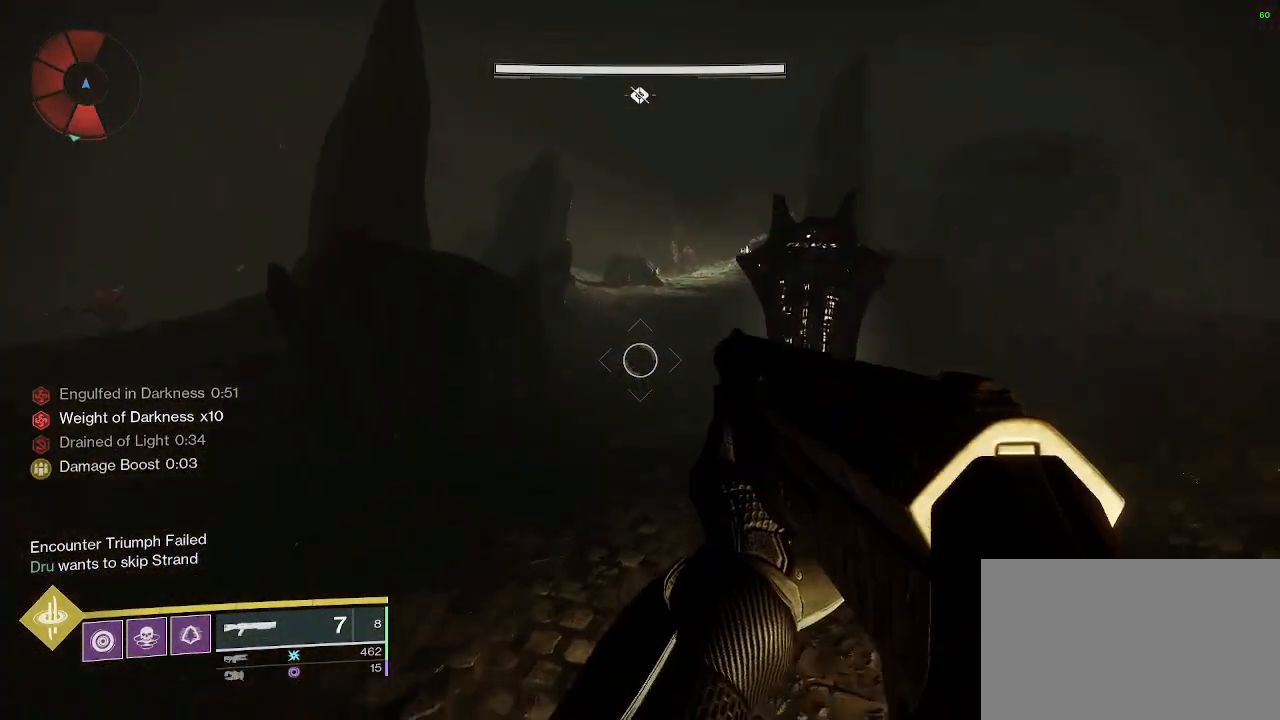
{"keys": ["shift", "w"], "mouse": [], "events": []}
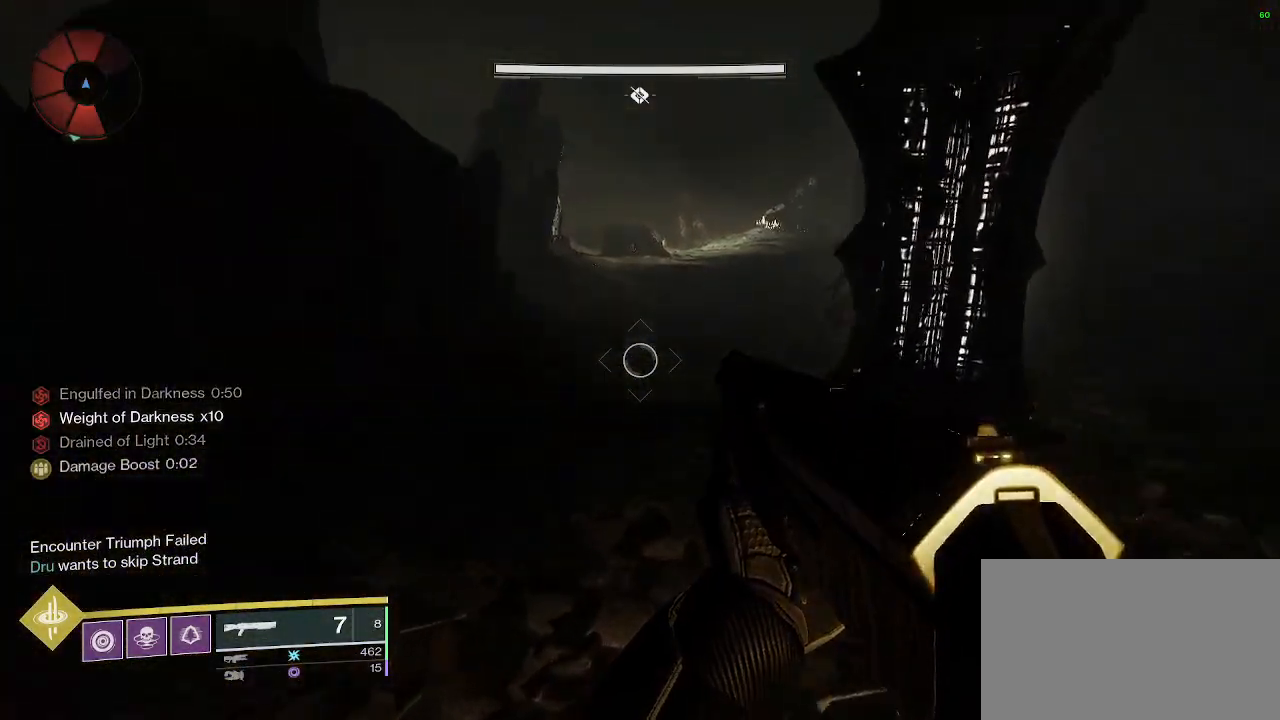
{"keys": ["shift", "w"], "mouse": [], "events": []}
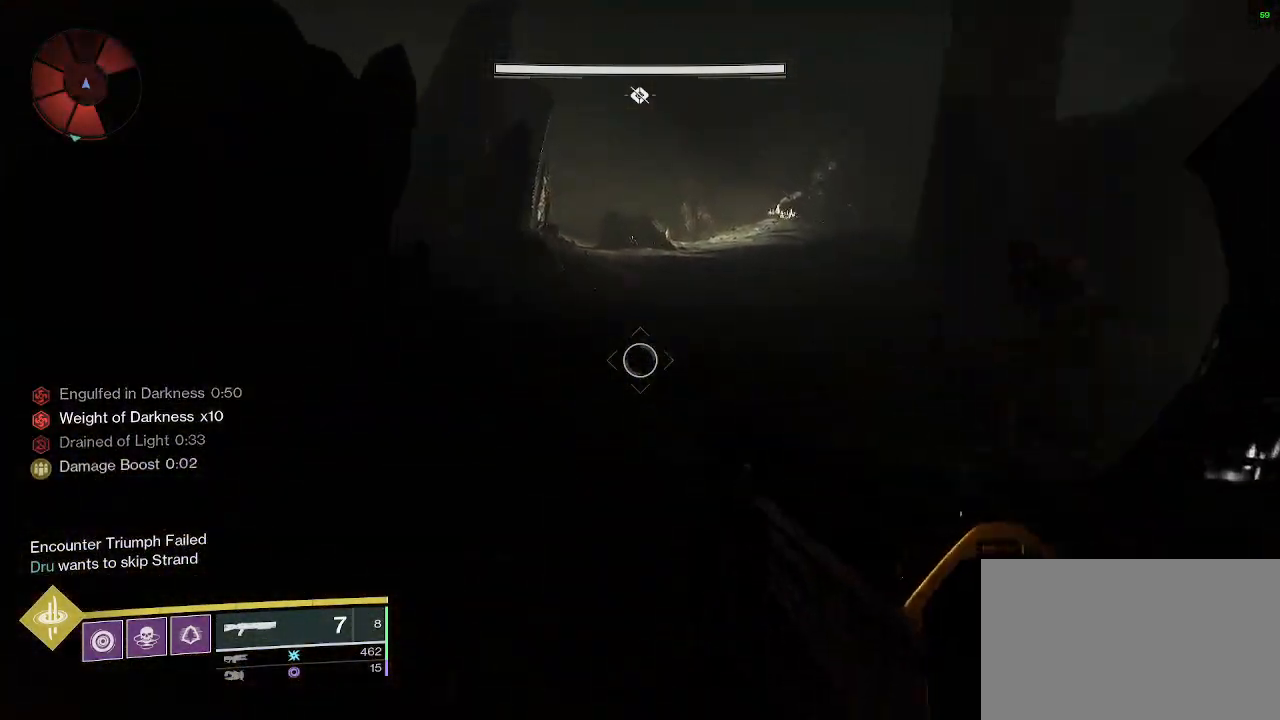
{"keys": ["shift", "w"], "mouse": [], "events": []}
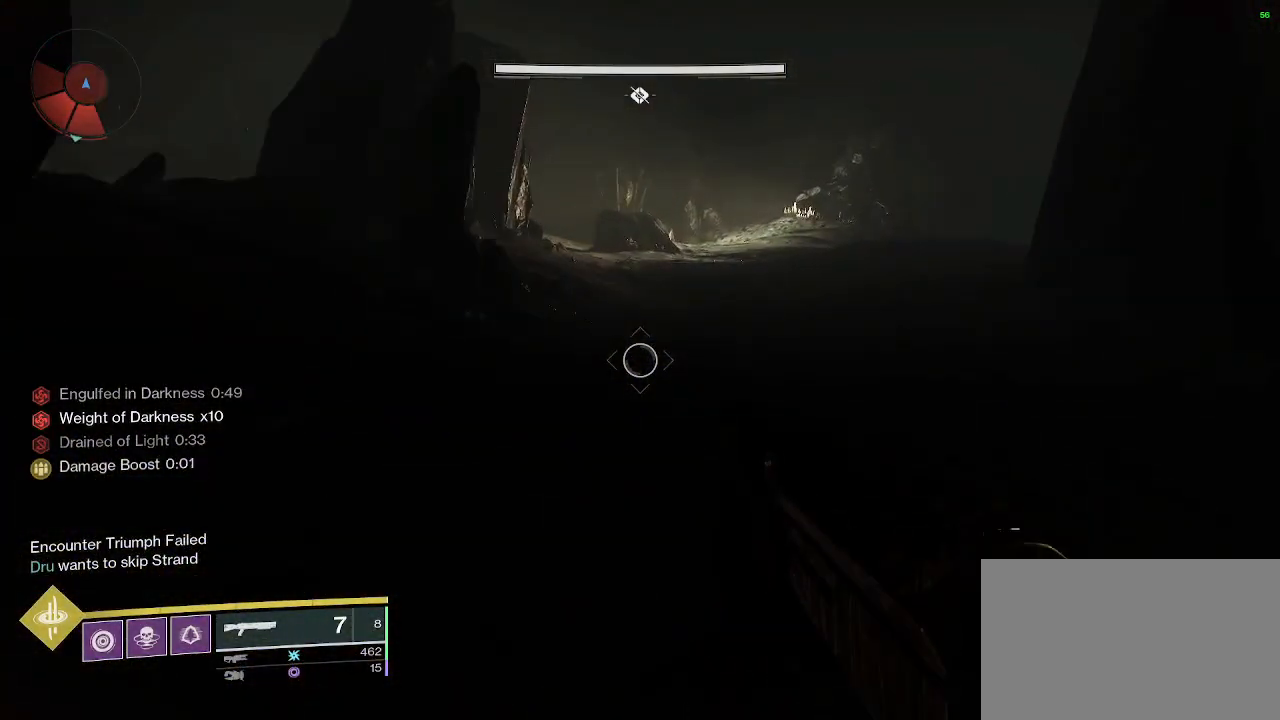
{"keys": ["shift", "w"], "mouse": [], "events": []}
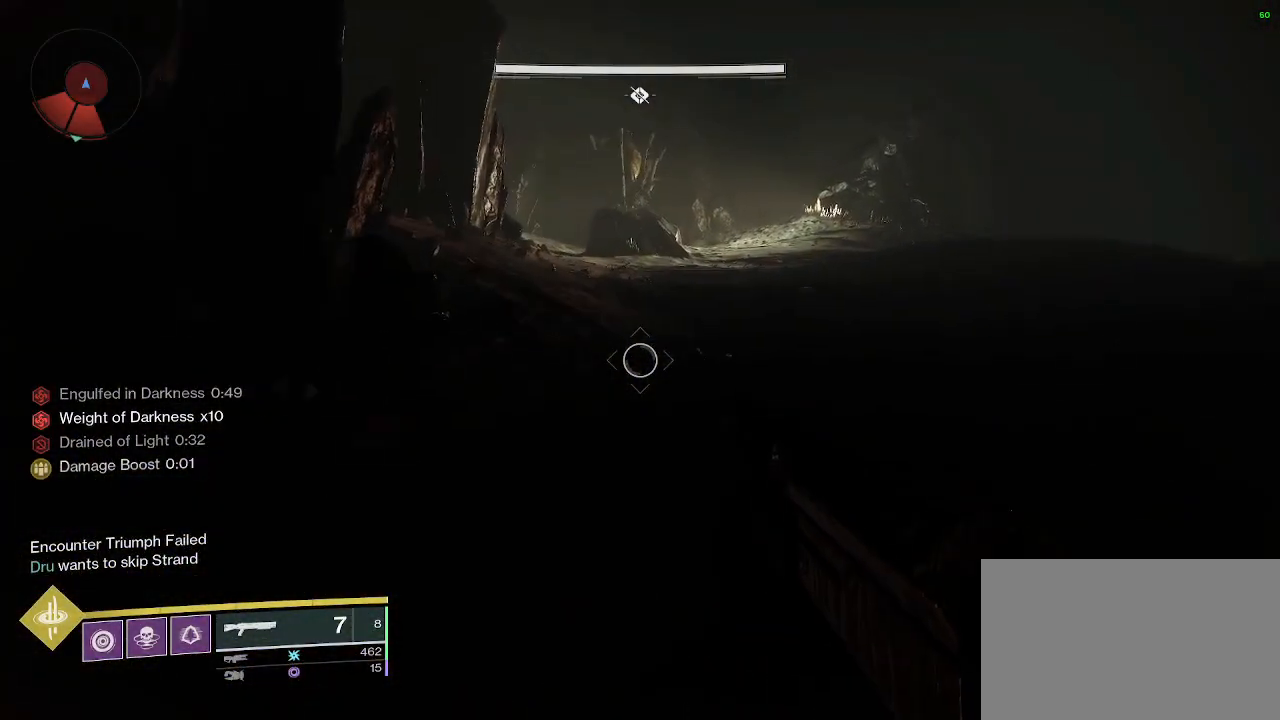
{"keys": ["shift", "w"], "mouse": [], "events": []}
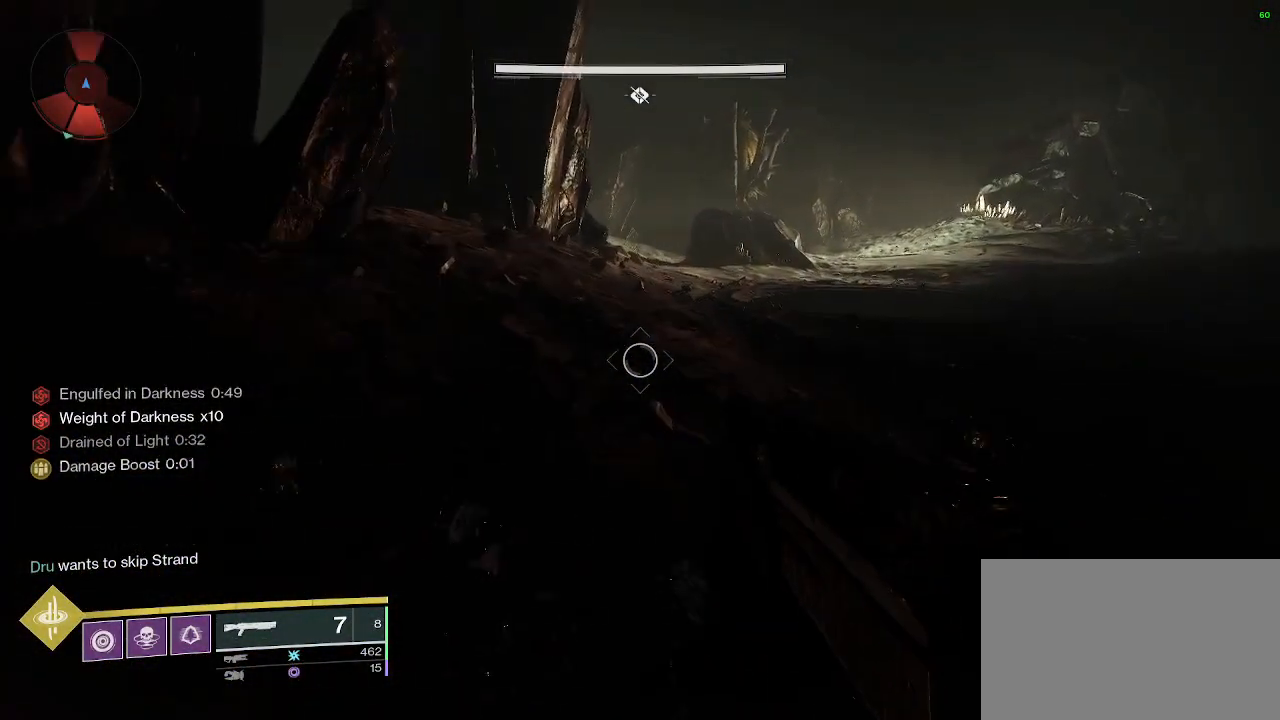
{"keys": ["shift", "w"], "mouse": [], "events": []}
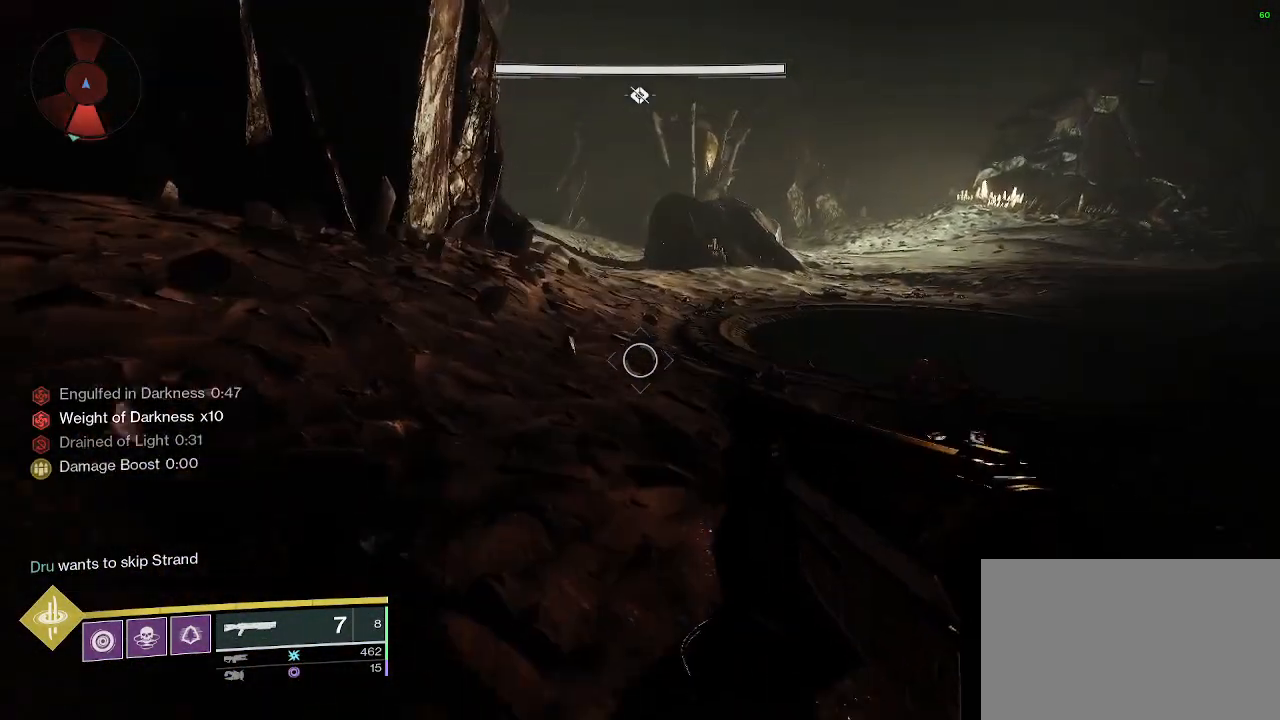
{"keys": ["a", "s"], "mouse": [], "events": [[217, "space", "down"], [250, "a", "down"], [350, "space", "up"], [350, "w", "up"], [400, "s", "down"], [400, "shift", "up"]]}
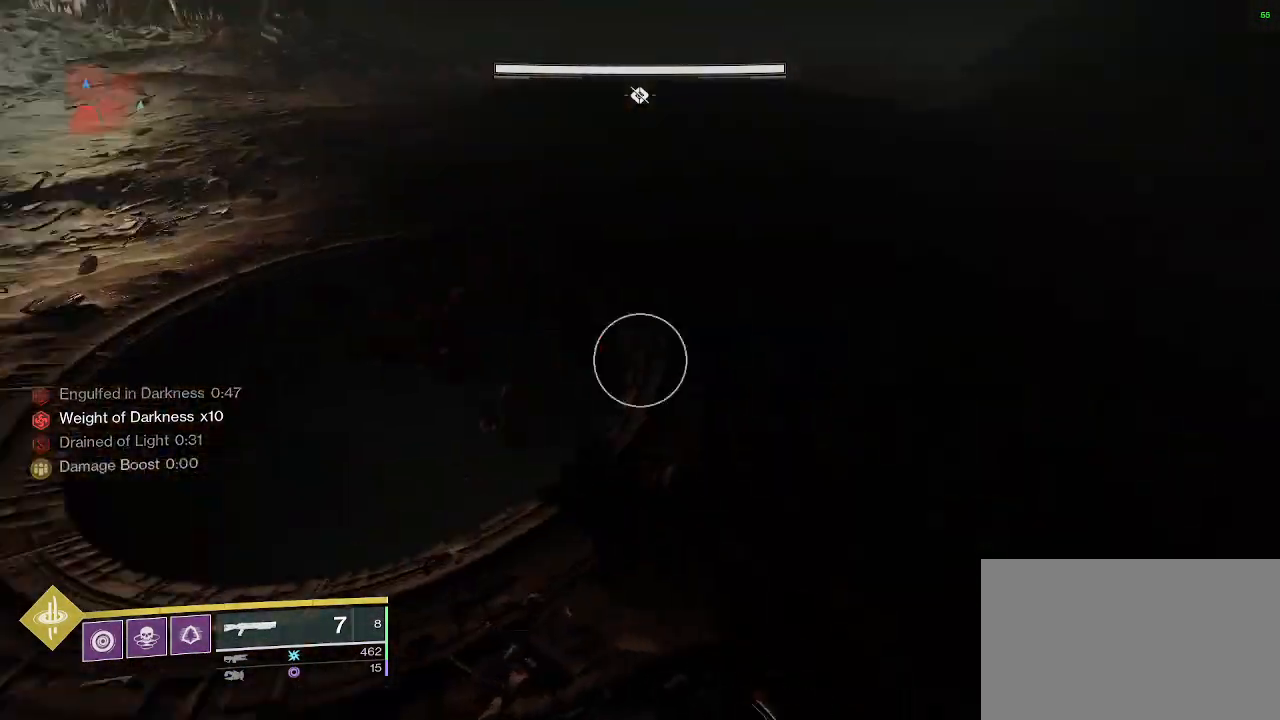
{"keys": ["a"], "mouse": ["left"], "events": [[400, "mouse_left", "down"], [467, "s", "up"]]}
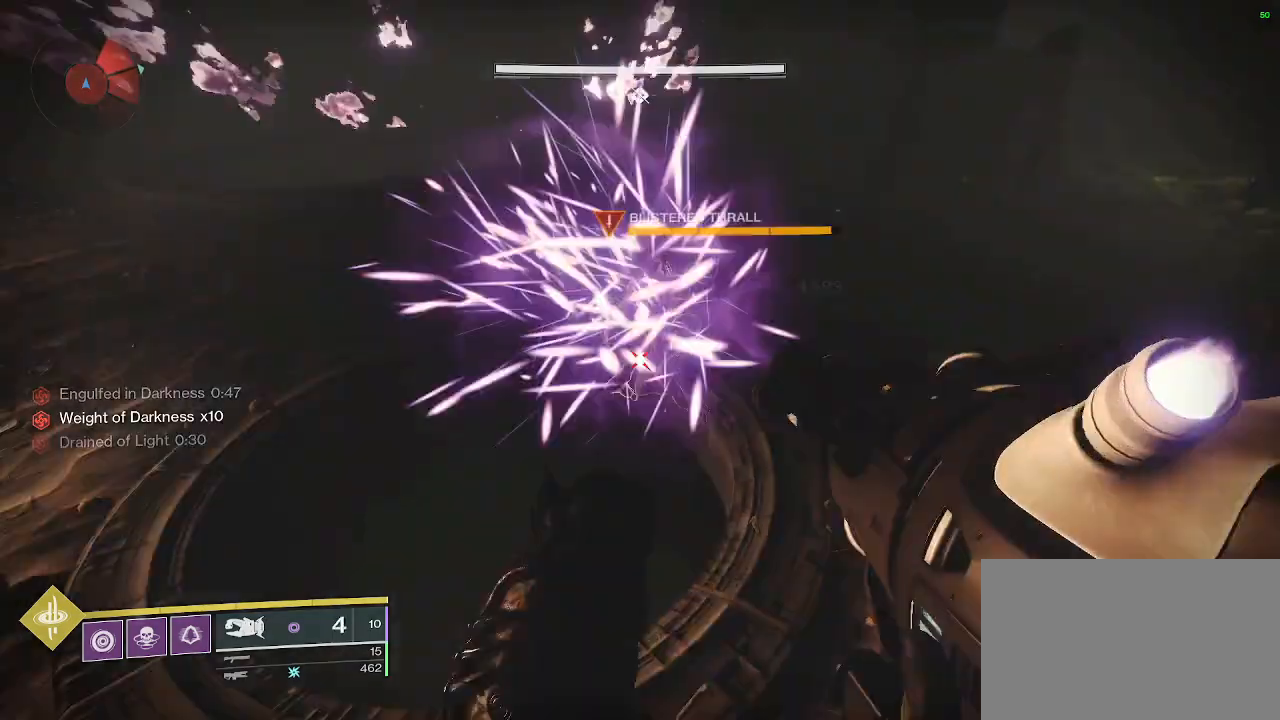
{"keys": ["shift", "w"], "mouse": [], "events": [[17, "a", "up"], [67, "mouse_left", "up"], [67, "w", "down"], [100, "shift", "down"], [150, "q", "down"], [250, "q", "up"]]}
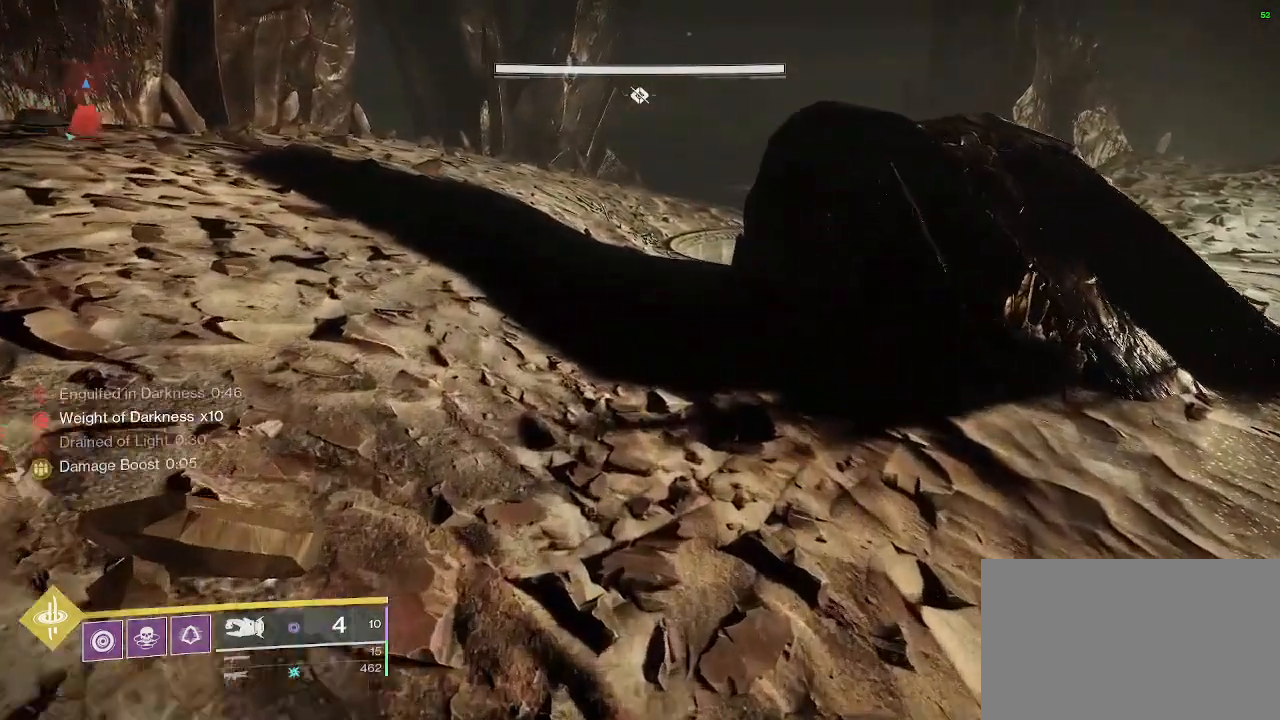
{"keys": ["shift", "w"], "mouse": [], "events": []}
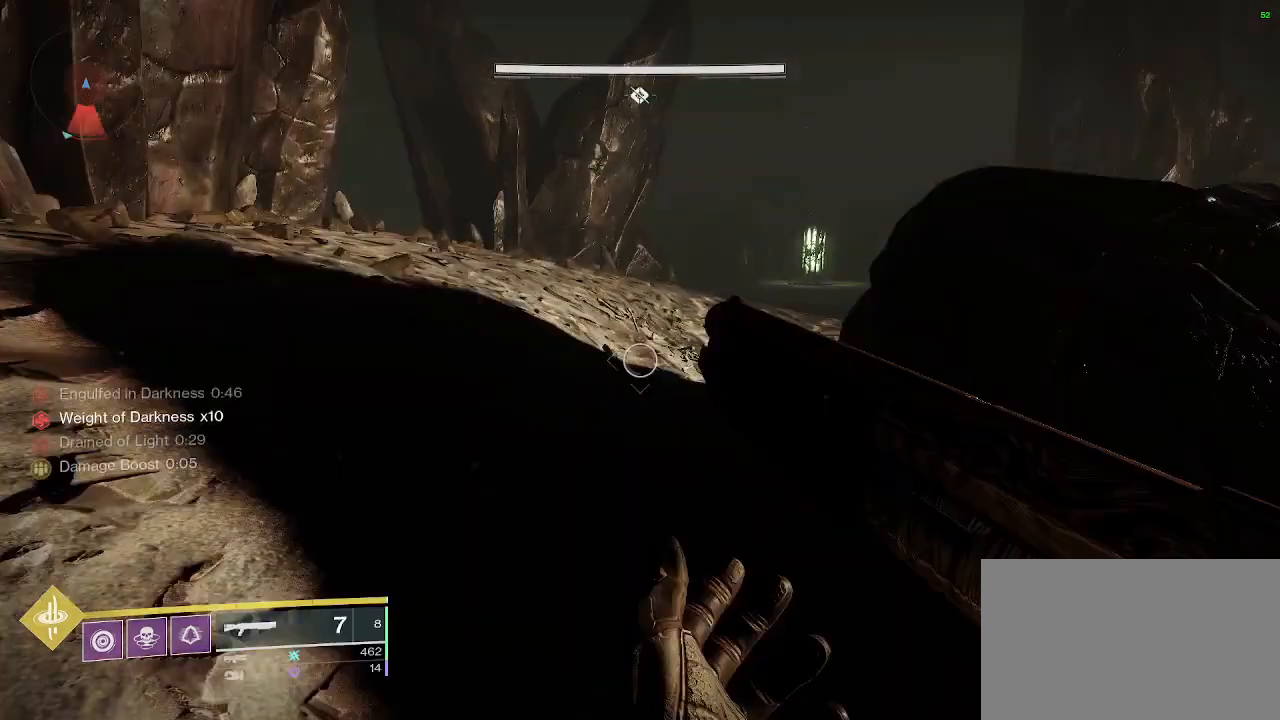
{"keys": ["shift", "w"], "mouse": [], "events": []}
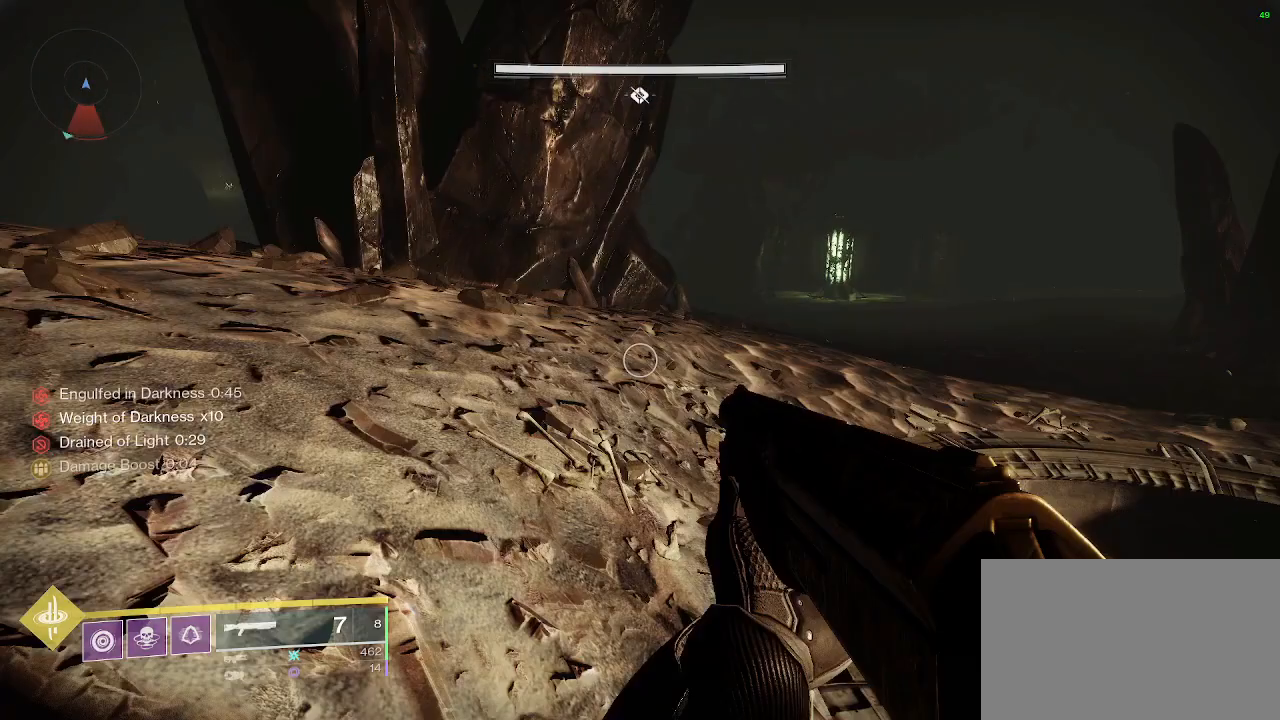
{"keys": ["shift", "w"], "mouse": [], "events": []}
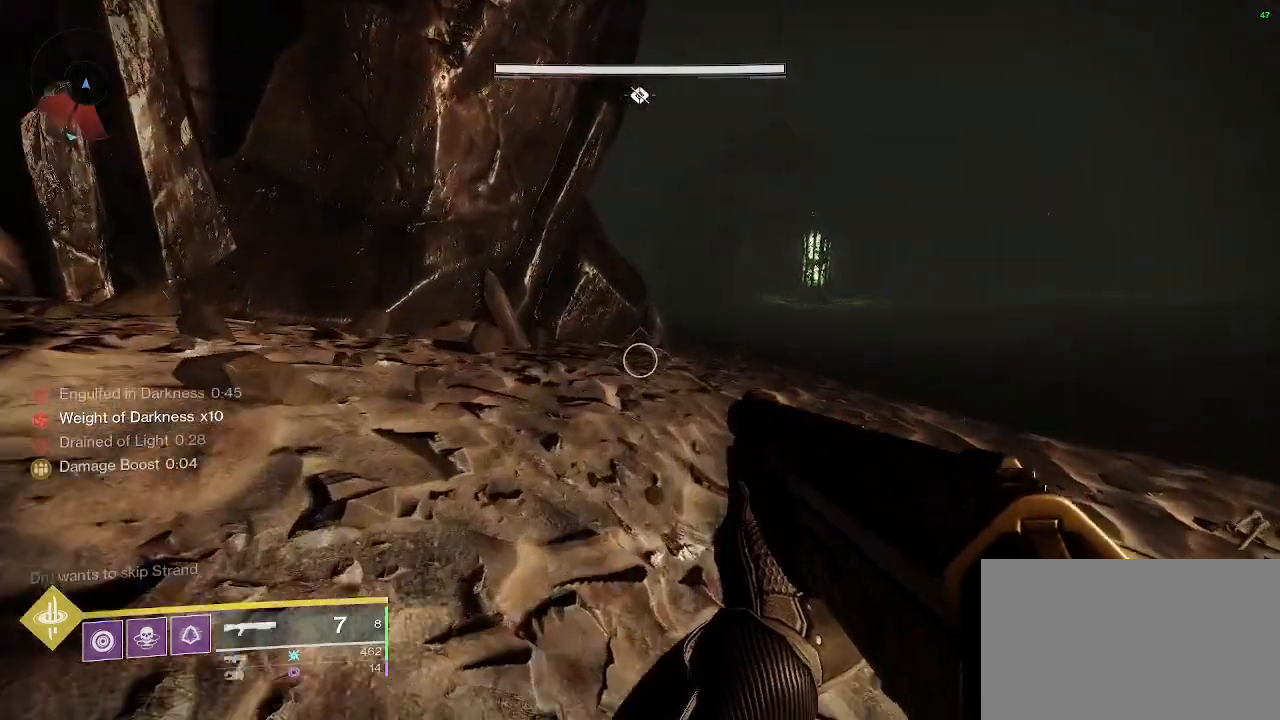
{"keys": ["shift", "w"], "mouse": [], "events": [[167, "d", "down"], [350, "d", "up"]]}
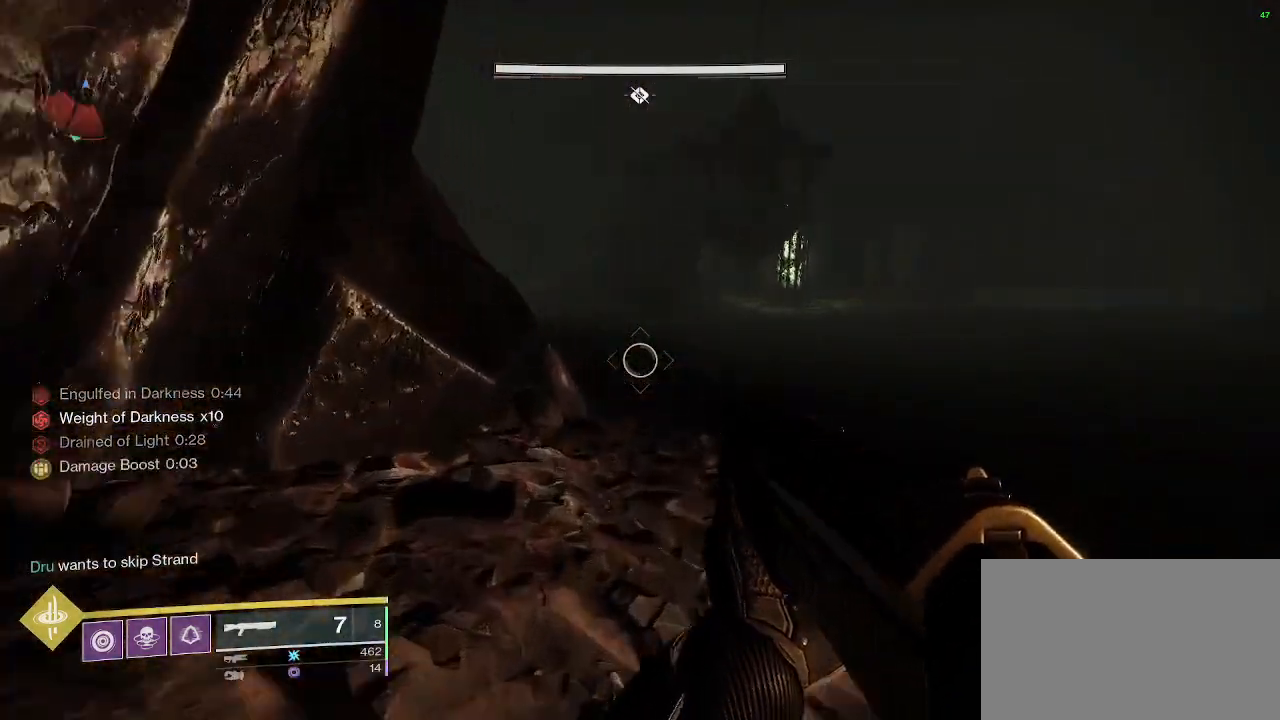
{"keys": ["a", "shift", "space", "w"], "mouse": [], "events": [[317, "a", "down"], [317, "space", "down"]]}
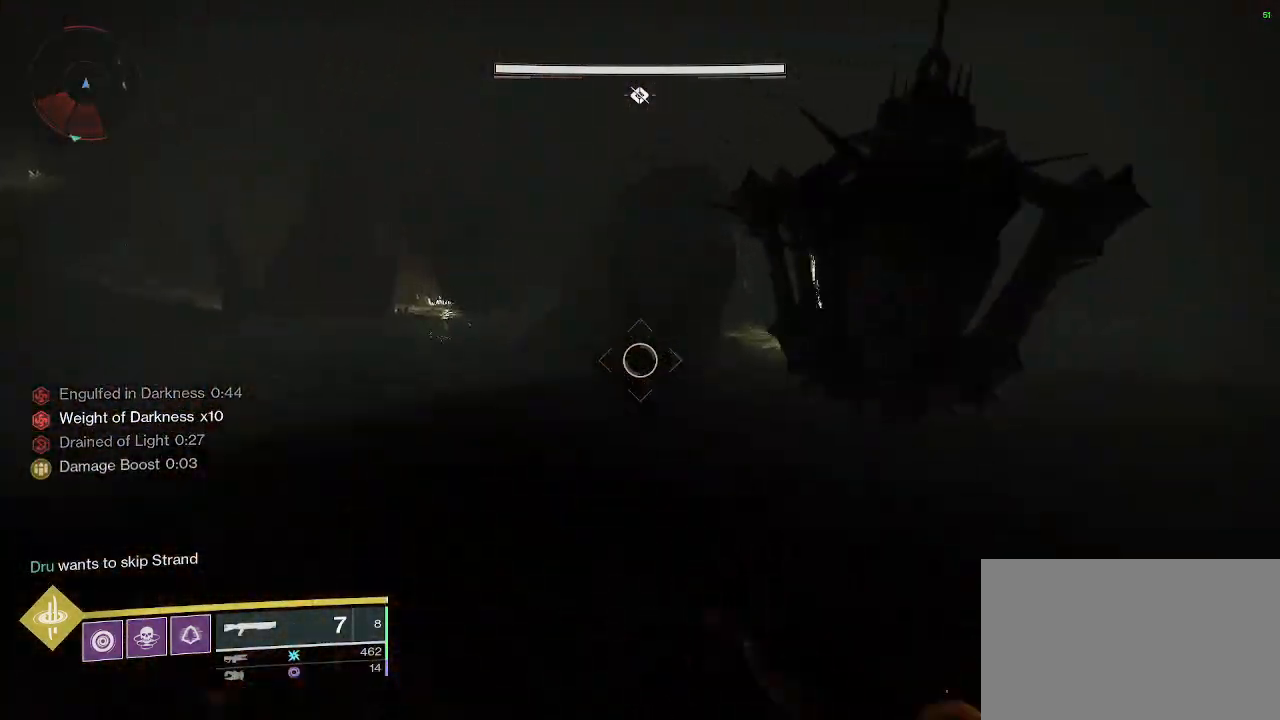
{"keys": ["d", "shift", "w"], "mouse": [], "events": [[250, "a", "up"], [250, "space", "up"], [317, "d", "down"]]}
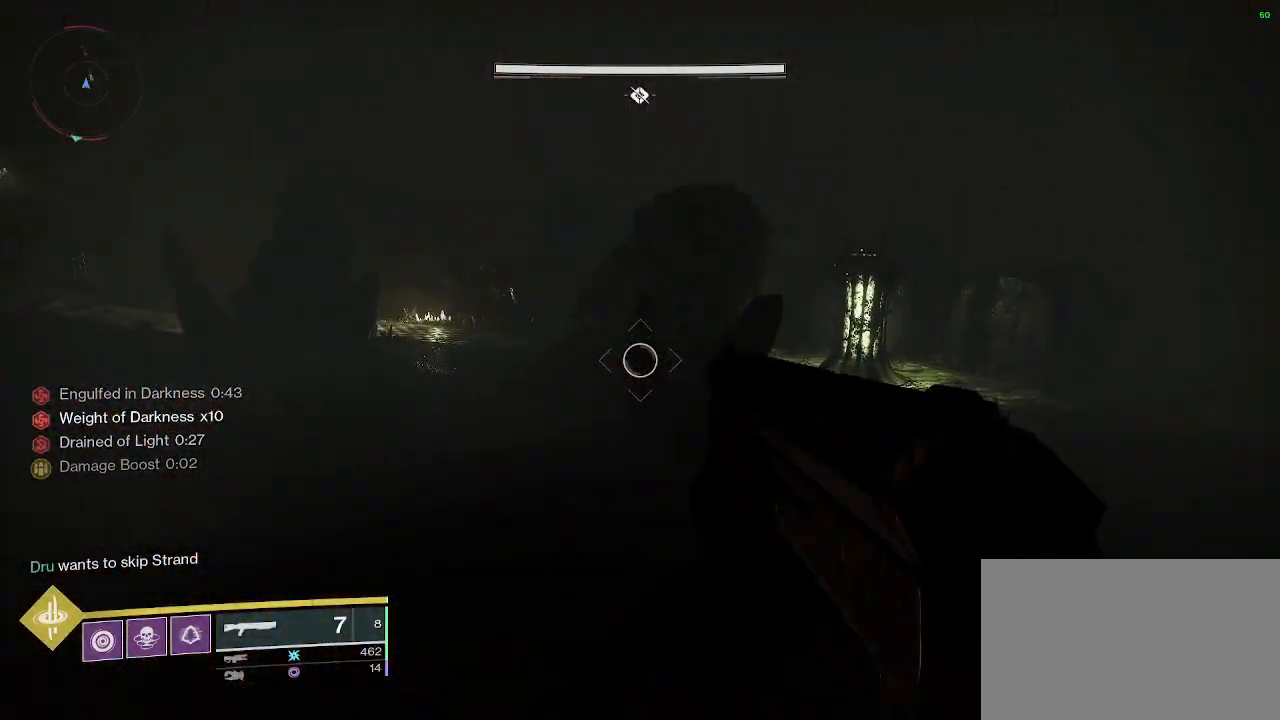
{"keys": ["shift", "w"], "mouse": [], "events": [[17, "d", "up"]]}
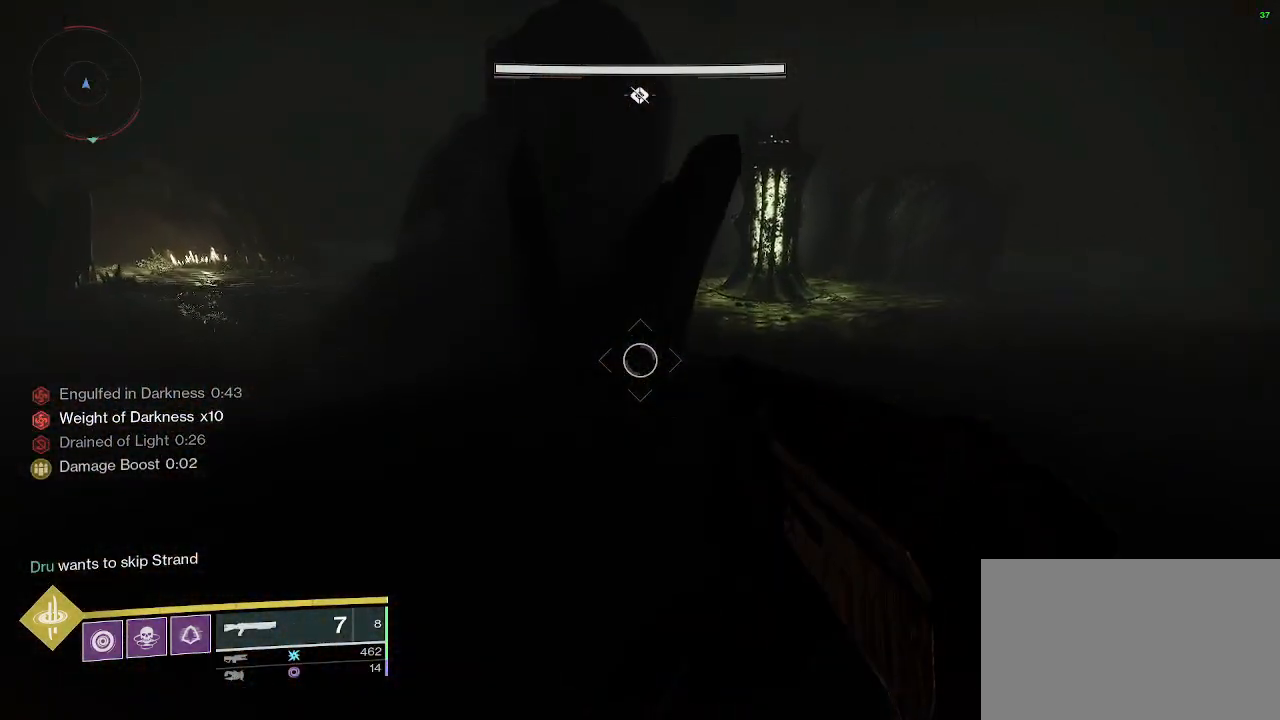
{"keys": ["a", "shift", "space", "w"], "mouse": [], "events": [[317, "space", "down"], [417, "a", "down"]]}
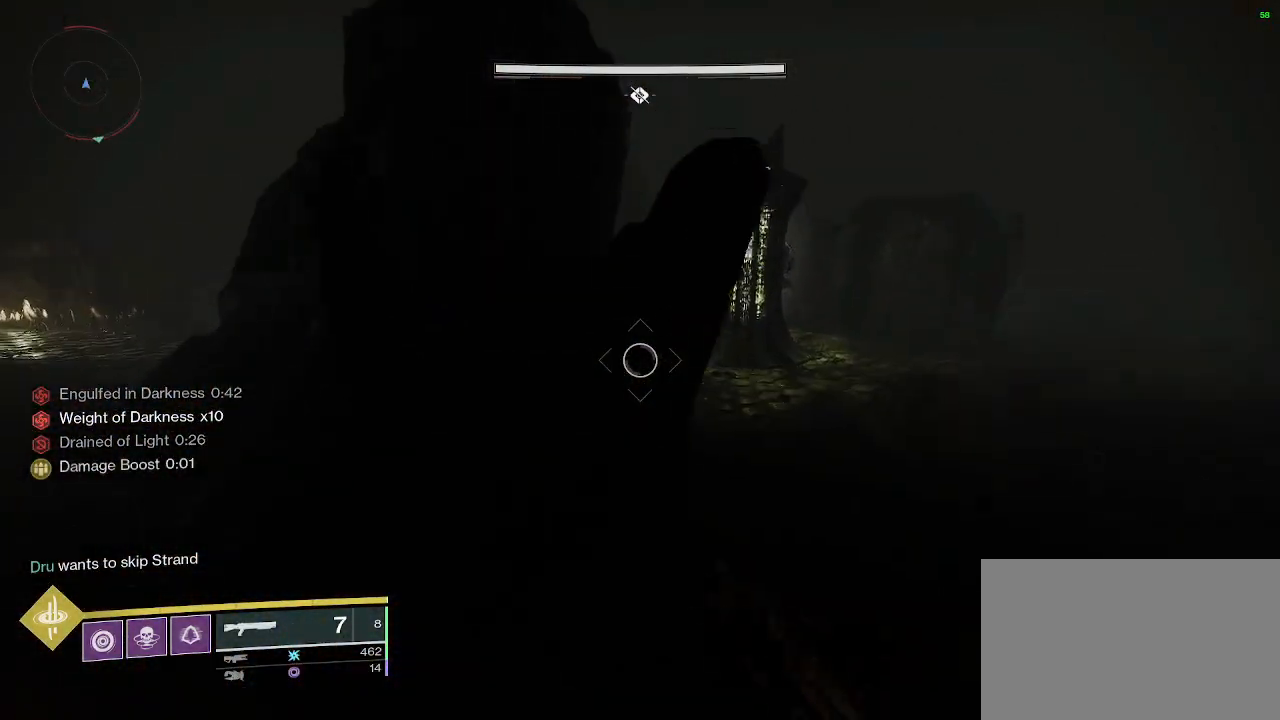
{"keys": ["shift", "w"], "mouse": [], "events": [[100, "a", "up"], [233, "a", "down"], [383, "a", "up"], [383, "space", "up"]]}
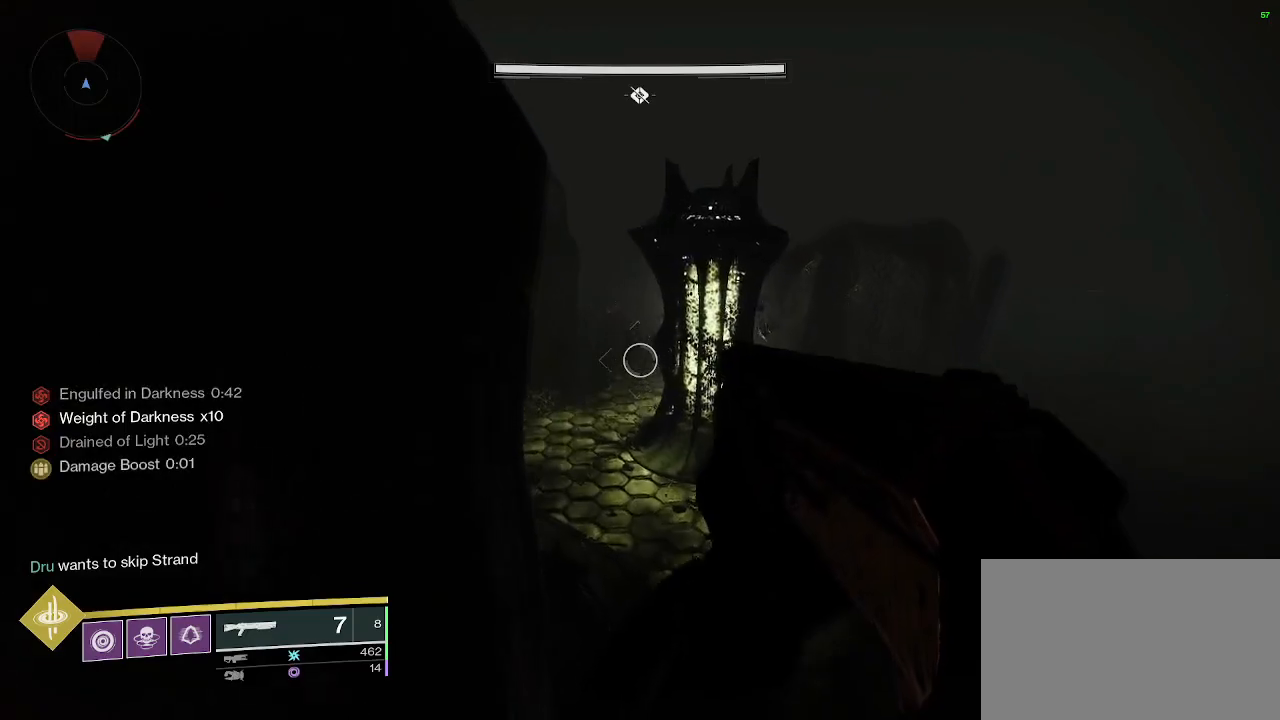
{"keys": ["a", "w"], "mouse": ["right"], "events": [[350, "mouse_right", "down"], [400, "a", "down"], [483, "shift", "up"]]}